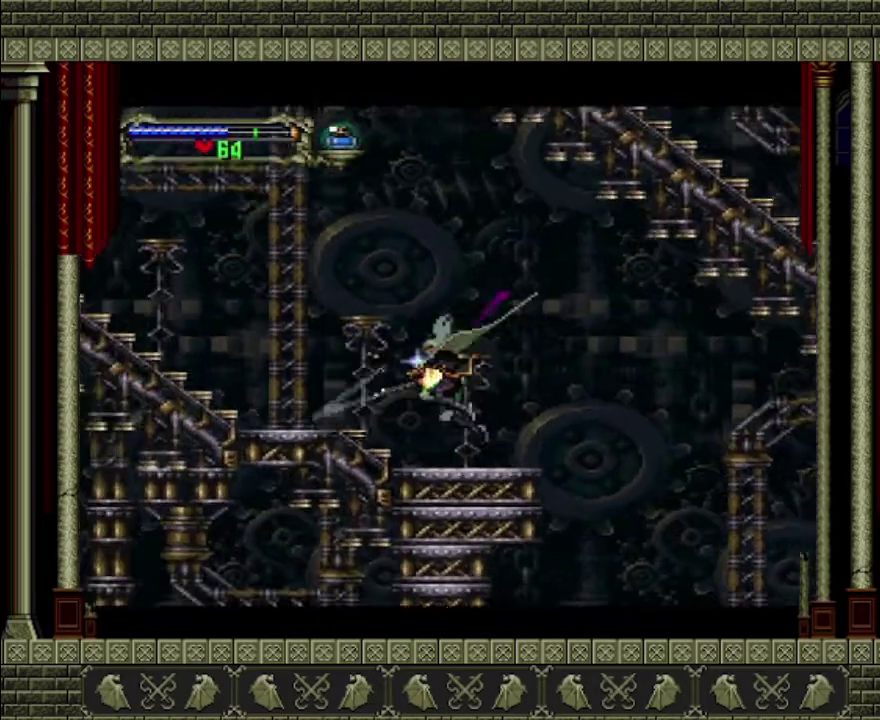
Gameplay with a controller (PlayStation layout); each line is a JSON object with the inputs held at the frame after it. "events" lists button and stick changes between this image and that frame as [ms after this image, input, new state], when the widget could be followed in between. This overlay highlights the sticks when they move; stick clicks (L3 R3) are not distinguishable. Not read: L3 R3.
{"buttons": [], "left_stick": "left", "right_stick": "center", "events": [[100, "SQUARE", "up"], [100, "left_stick", "left"]]}
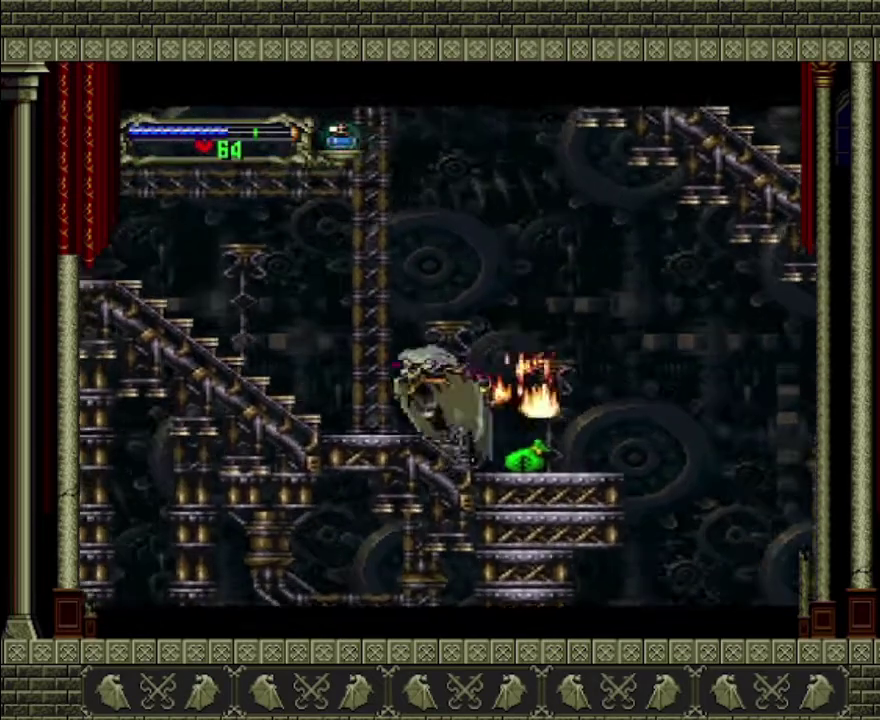
{"buttons": [], "left_stick": "right", "right_stick": "center", "events": [[100, "left_stick", "right"]]}
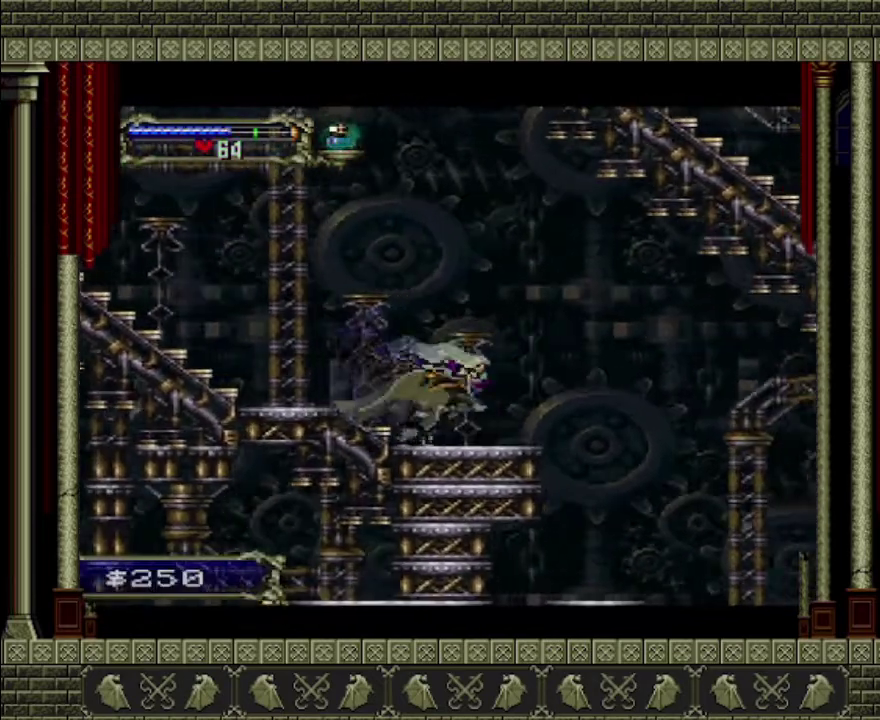
{"buttons": ["CROSS"], "left_stick": "left", "right_stick": "center", "events": [[33, "left_stick", "left"], [300, "CROSS", "down"]]}
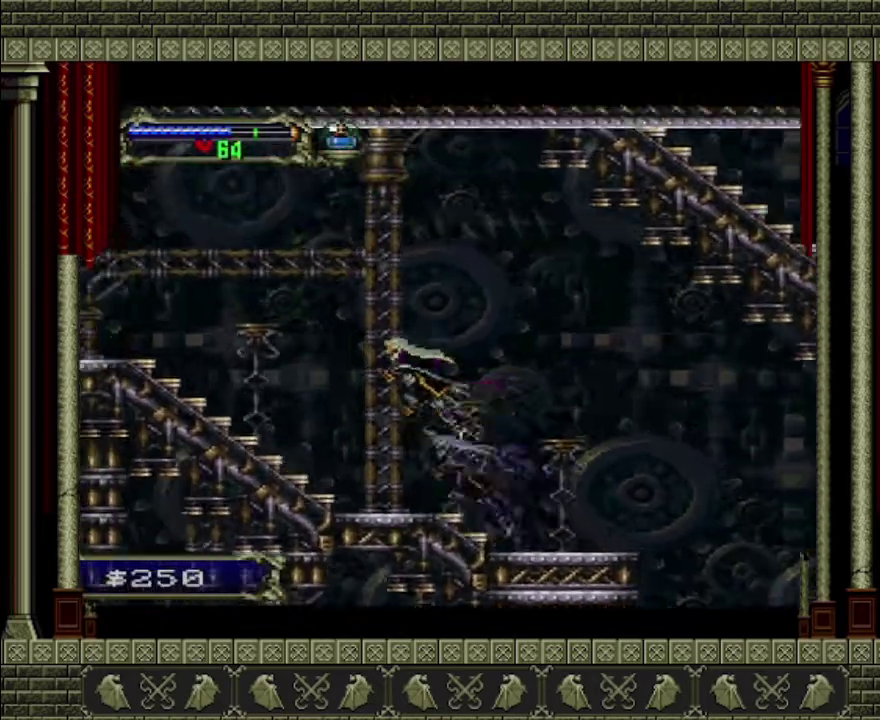
{"buttons": [], "left_stick": "left", "right_stick": "center", "events": [[67, "CROSS", "up"]]}
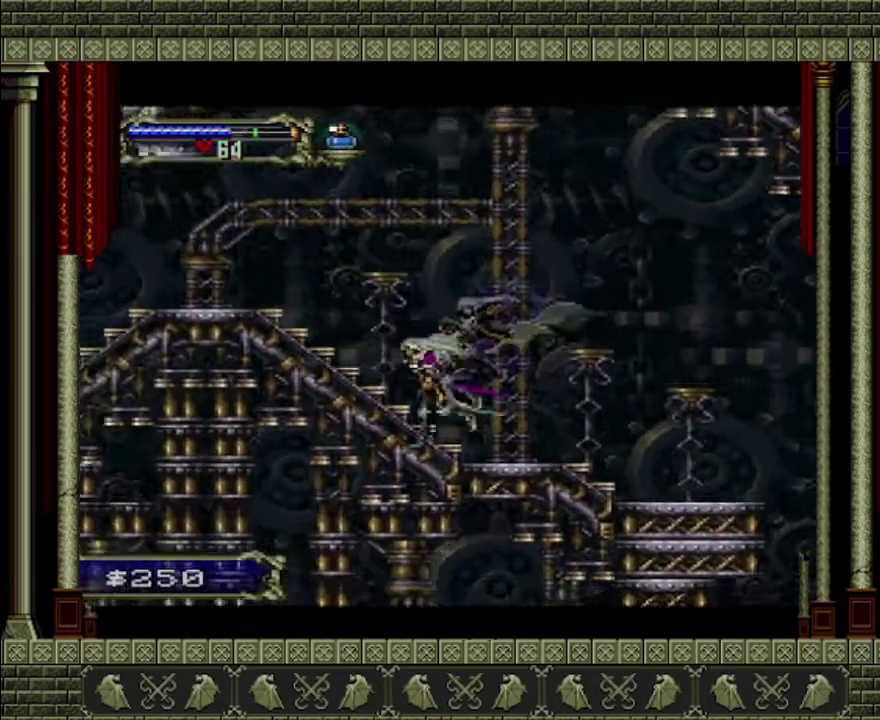
{"buttons": [], "left_stick": "left", "right_stick": "center", "events": [[233, "CROSS", "down"], [467, "CROSS", "up"]]}
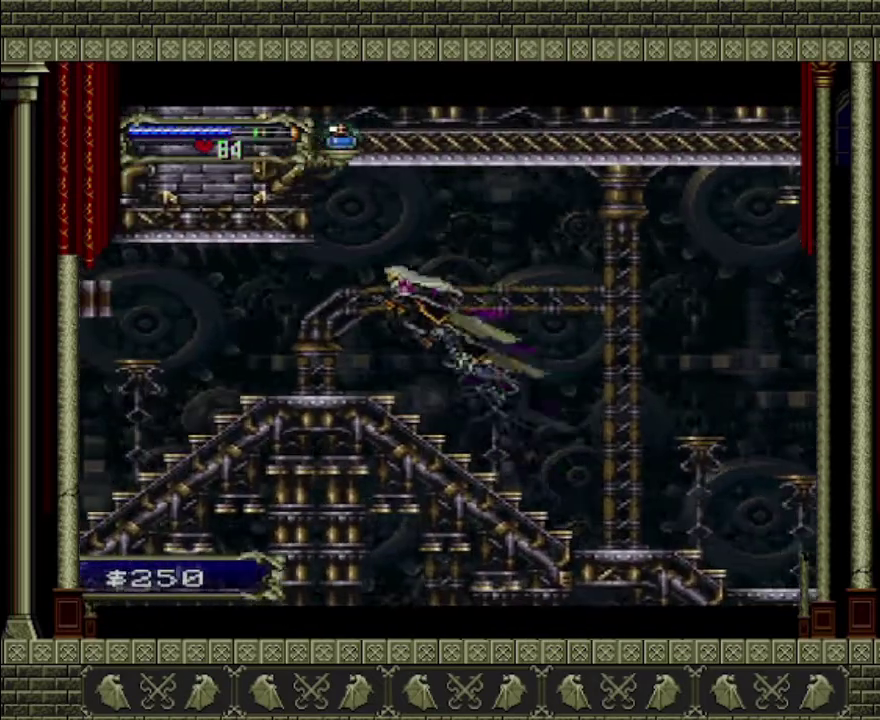
{"buttons": [], "left_stick": "left", "right_stick": "center", "events": []}
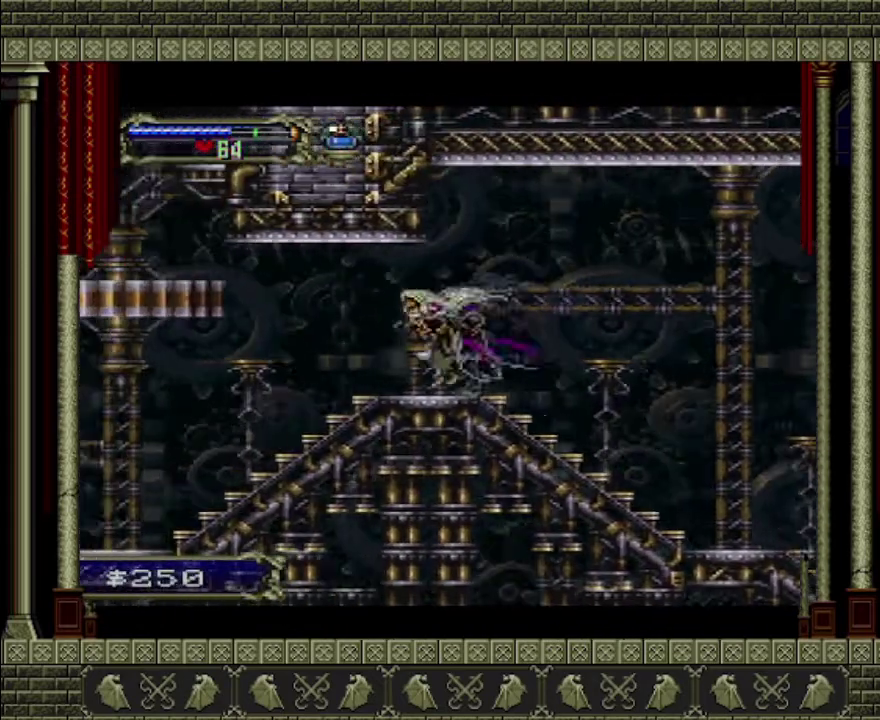
{"buttons": [], "left_stick": "left", "right_stick": "center", "events": [[300, "left_stick", "center"], [467, "left_stick", "left"]]}
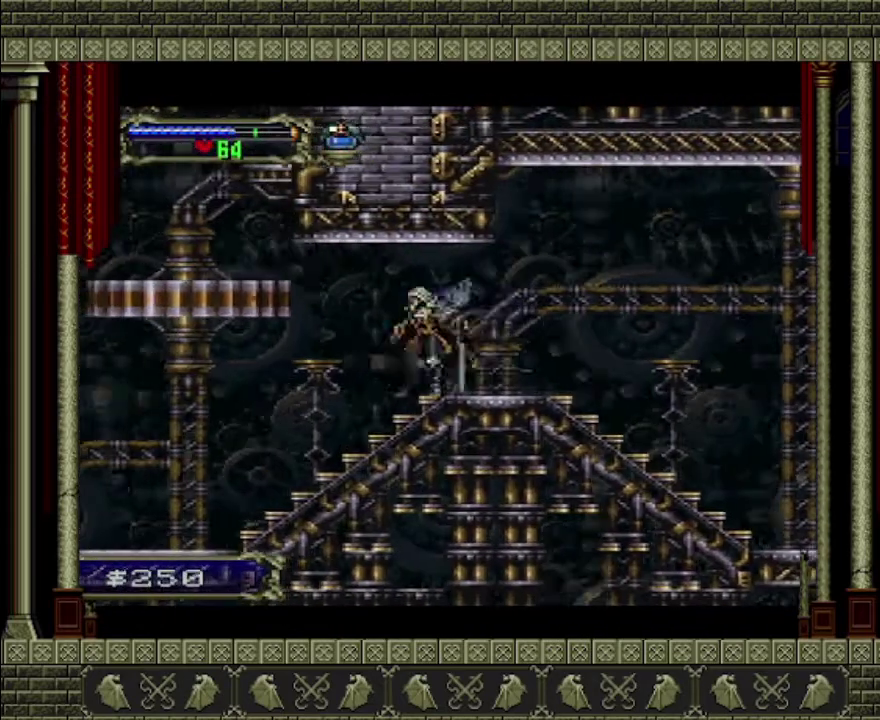
{"buttons": [], "left_stick": "left", "right_stick": "center", "events": []}
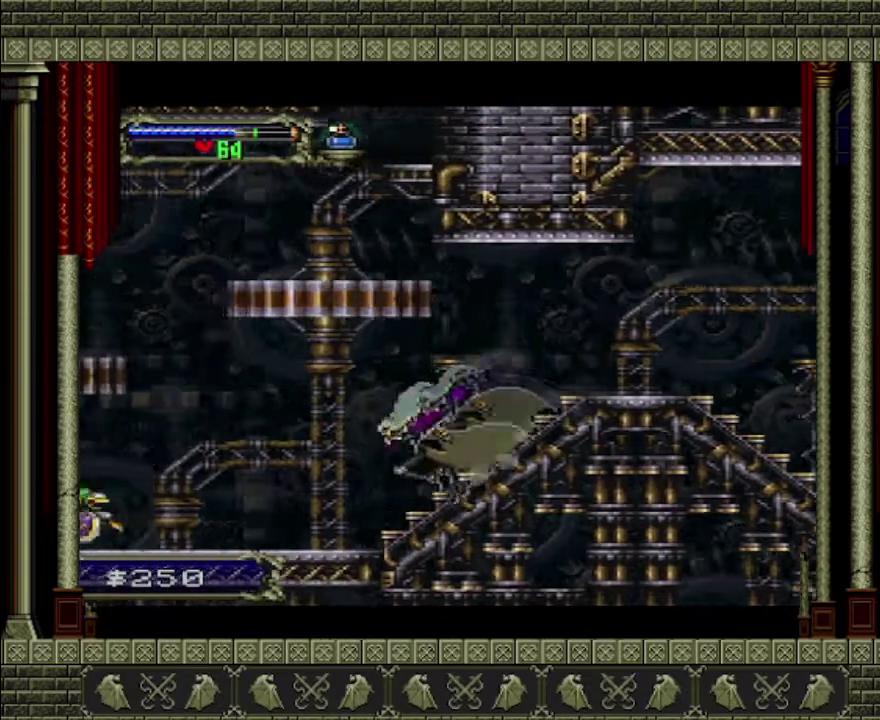
{"buttons": ["SQUARE"], "left_stick": "down-left", "right_stick": "center", "events": [[433, "SQUARE", "down"], [433, "left_stick", "down-left"]]}
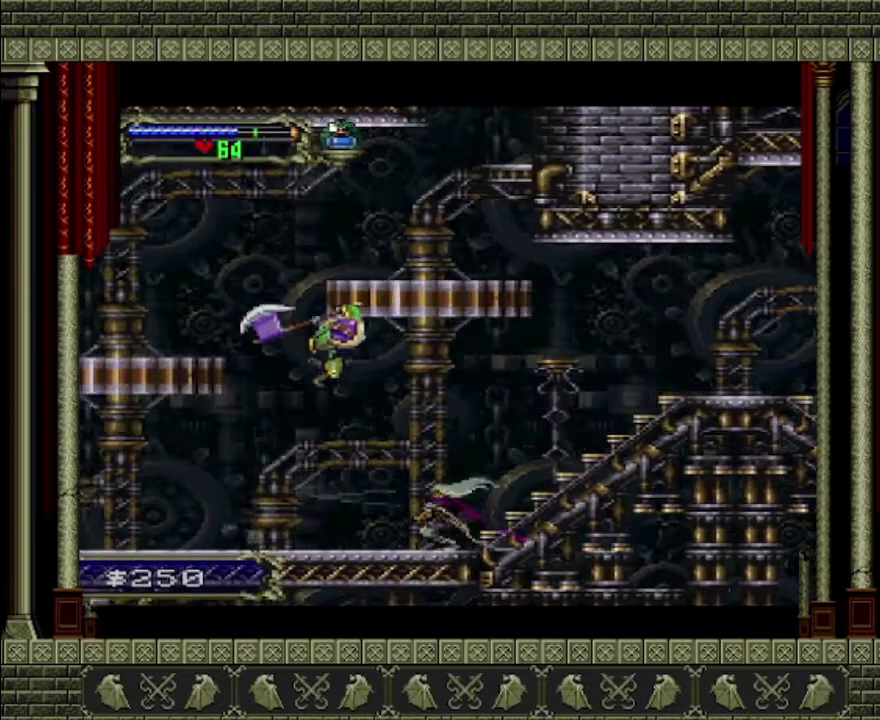
{"buttons": [], "left_stick": "left", "right_stick": "center", "events": [[33, "SQUARE", "up"], [100, "left_stick", "right"], [300, "left_stick", "left"]]}
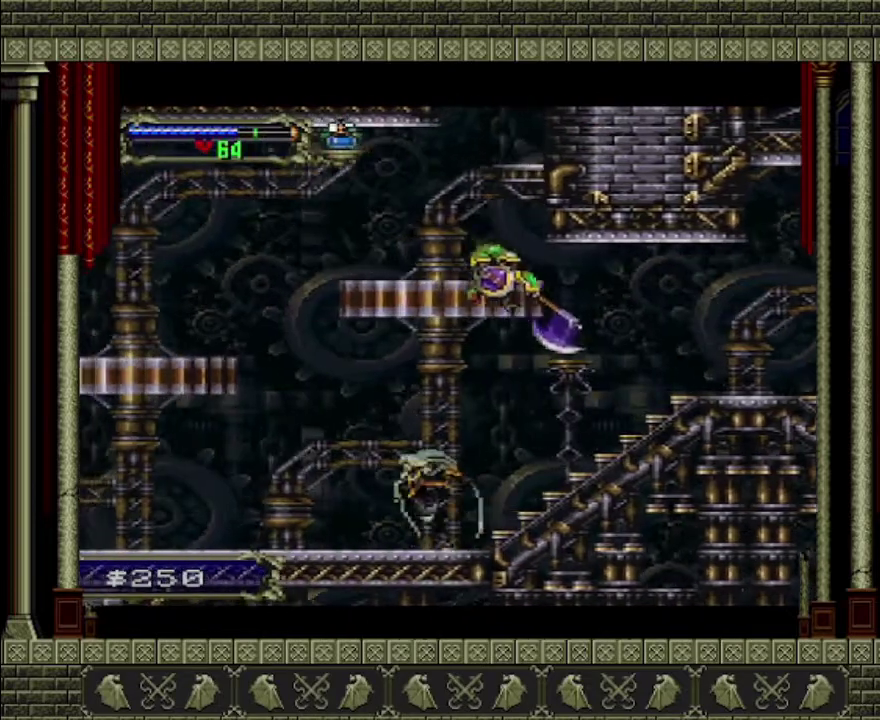
{"buttons": [], "left_stick": "left", "right_stick": "center", "events": [[167, "left_stick", "center"], [233, "left_stick", "right"], [267, "CROSS", "down"], [367, "SQUARE", "down"], [433, "CROSS", "up"], [433, "left_stick", "center"], [500, "SQUARE", "up"], [500, "left_stick", "left"]]}
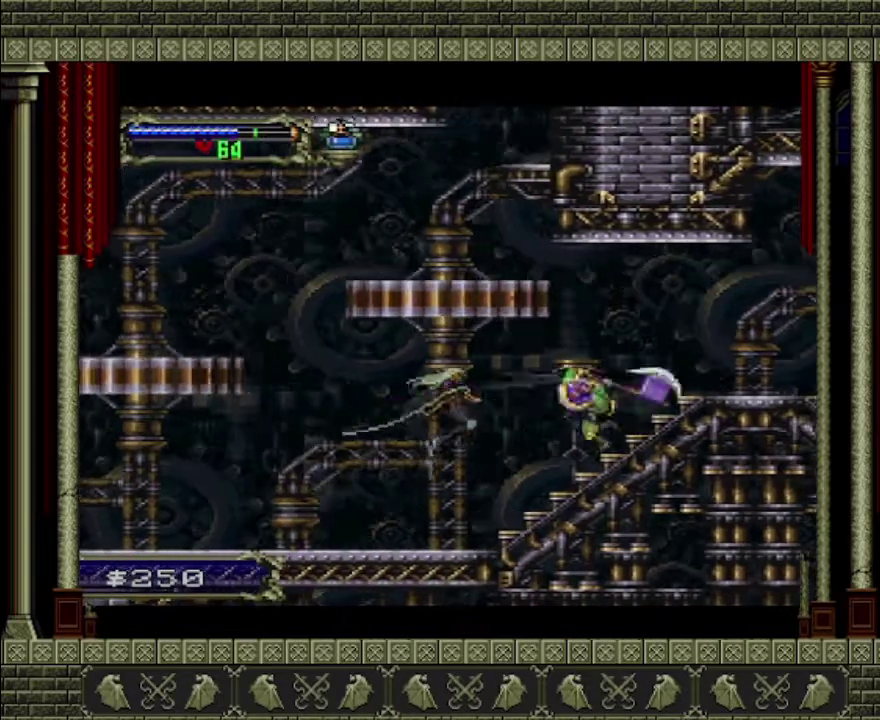
{"buttons": [], "left_stick": "right", "right_stick": "center", "events": [[467, "left_stick", "right"]]}
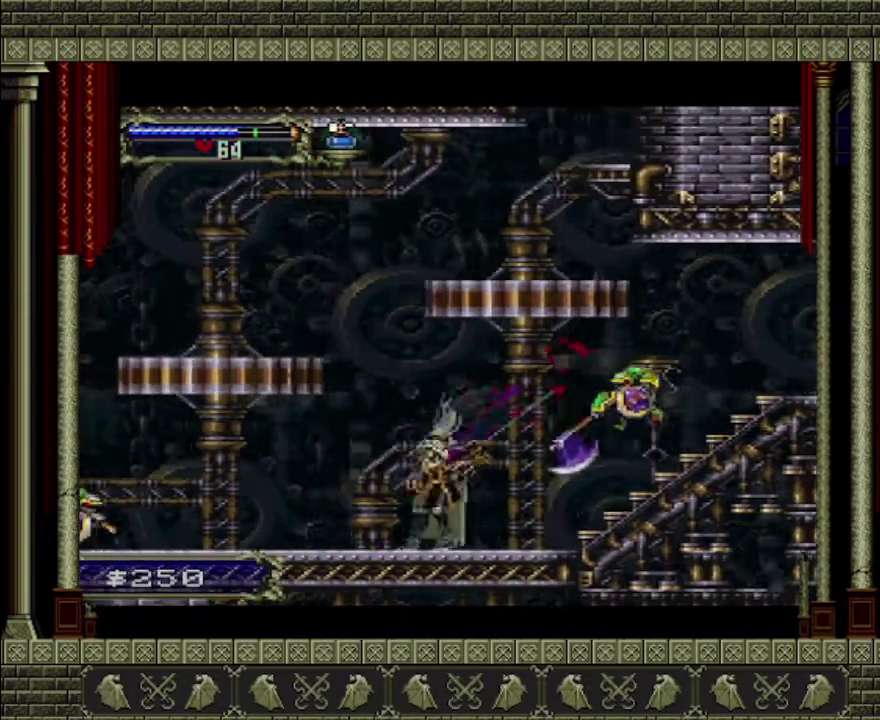
{"buttons": [], "left_stick": "left", "right_stick": "center", "events": [[200, "CROSS", "down"], [200, "SQUARE", "down"], [200, "left_stick", "down-right"], [267, "CROSS", "up"], [267, "SQUARE", "up"], [267, "left_stick", "left"]]}
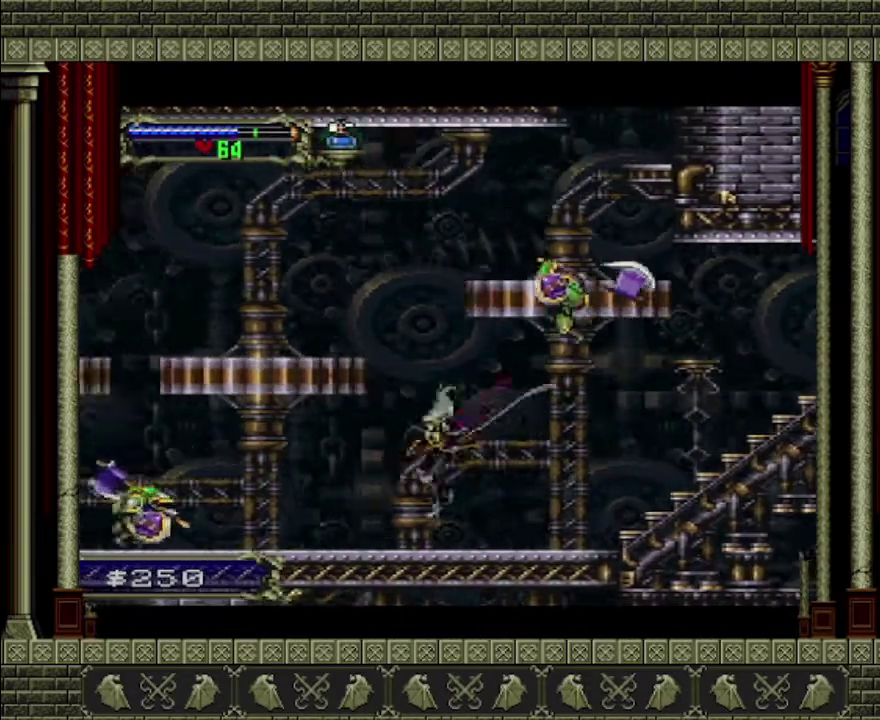
{"buttons": [], "left_stick": "right", "right_stick": "center", "events": [[267, "left_stick", "right"]]}
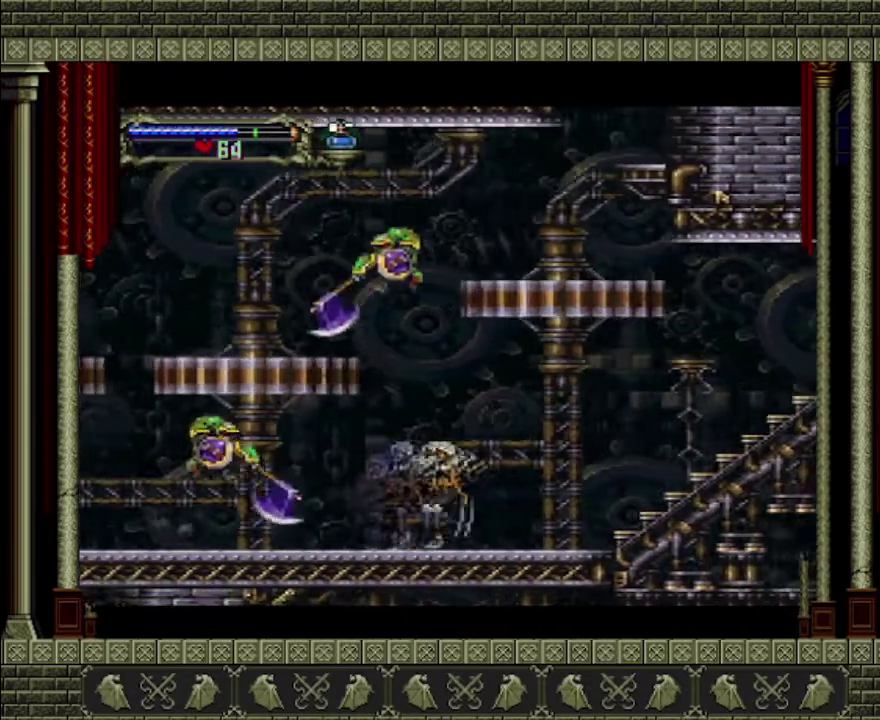
{"buttons": [], "left_stick": "left", "right_stick": "center", "events": [[300, "left_stick", "left"]]}
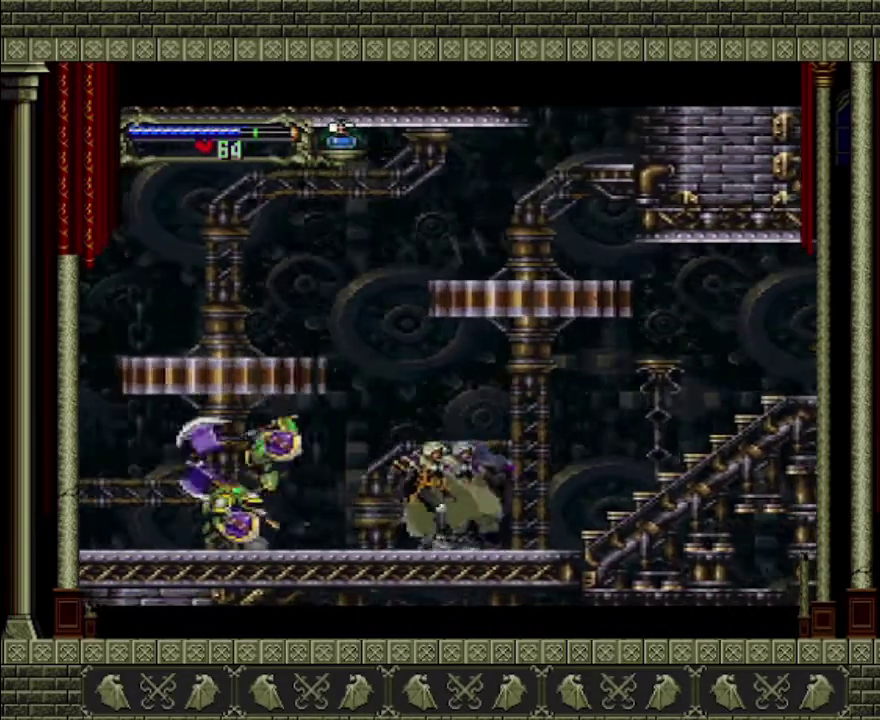
{"buttons": ["CROSS"], "left_stick": "right", "right_stick": "center", "events": [[67, "left_stick", "right"], [500, "CROSS", "down"]]}
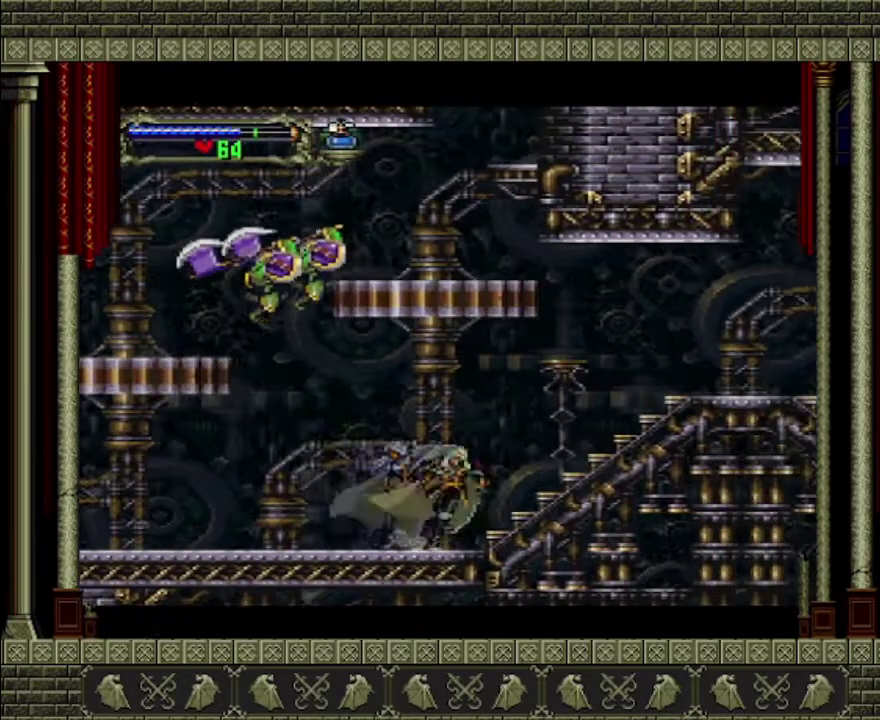
{"buttons": [], "left_stick": "right", "right_stick": "center", "events": [[333, "CROSS", "up"]]}
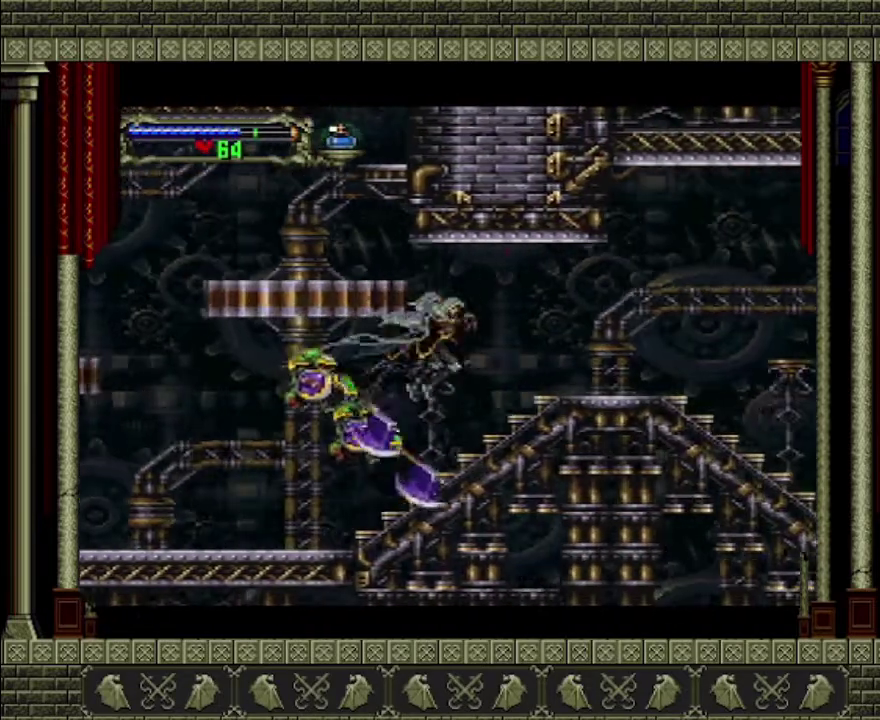
{"buttons": [], "left_stick": "left", "right_stick": "center", "events": [[133, "CROSS", "down"], [200, "left_stick", "up-left"], [267, "left_stick", "left"], [500, "CROSS", "up"]]}
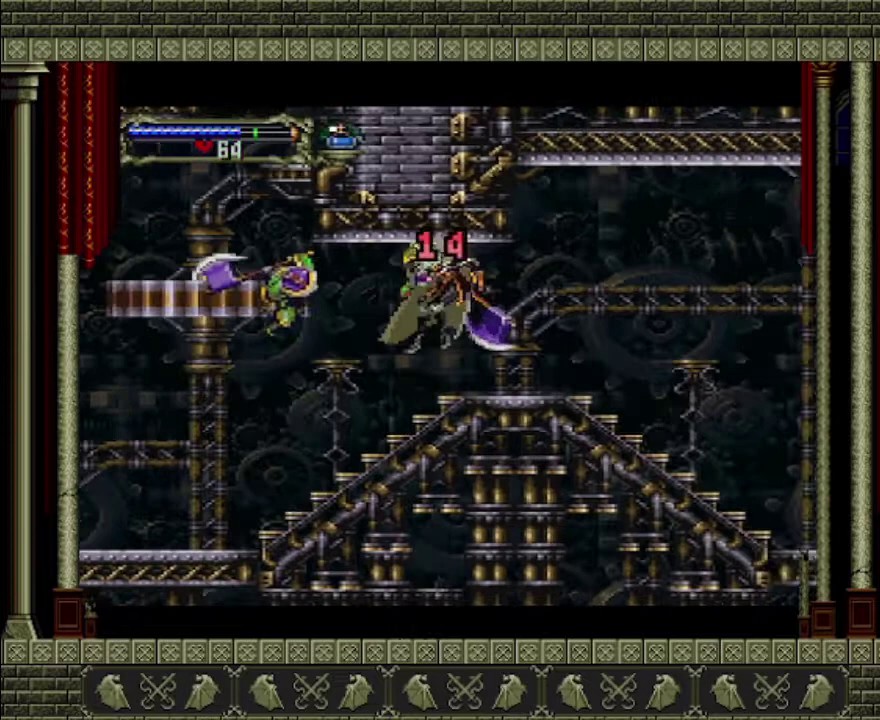
{"buttons": ["CROSS", "SQUARE"], "left_stick": "down-left", "right_stick": "center", "events": [[33, "left_stick", "down-left"], [67, "CROSS", "down"], [133, "CROSS", "up"], [233, "left_stick", "left"], [300, "left_stick", "center"], [400, "left_stick", "left"], [500, "CROSS", "down"], [500, "SQUARE", "down"], [500, "left_stick", "down-left"]]}
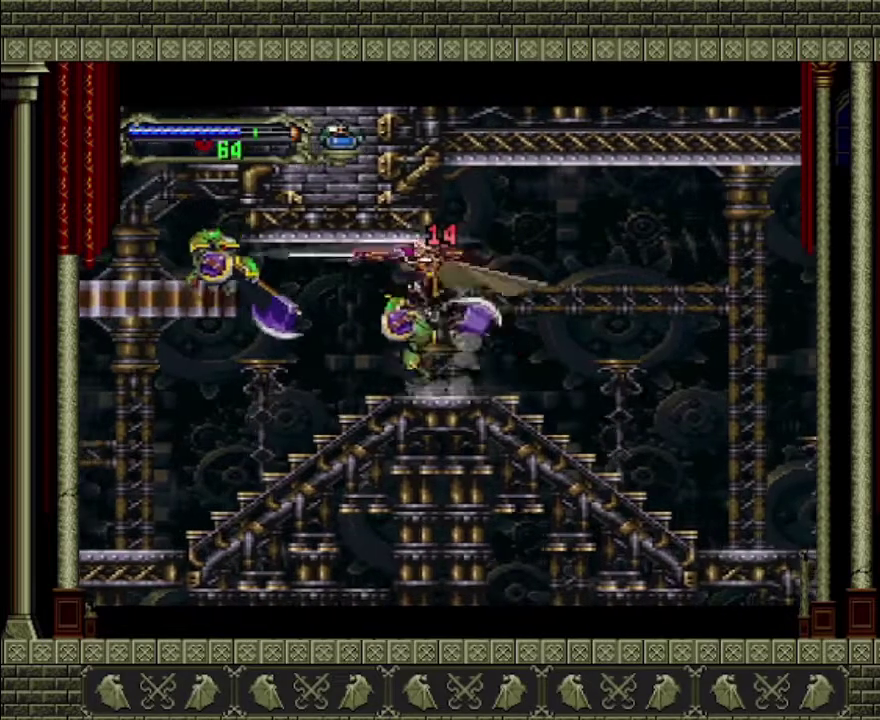
{"buttons": [], "left_stick": "center", "right_stick": "center", "events": [[100, "CROSS", "up"], [100, "SQUARE", "up"], [233, "left_stick", "center"]]}
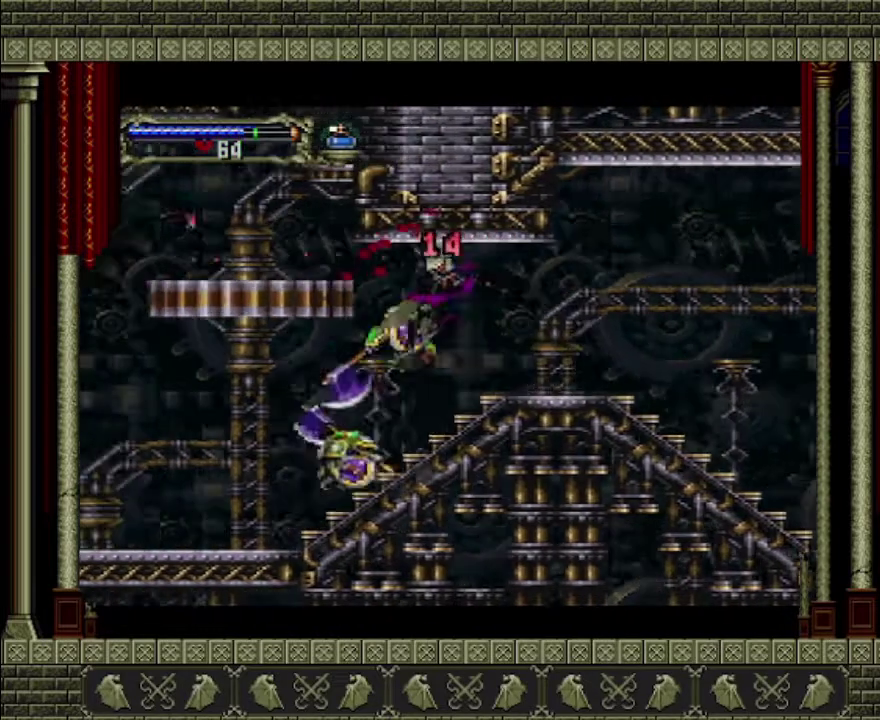
{"buttons": ["SQUARE"], "left_stick": "down", "right_stick": "center", "events": [[67, "left_stick", "down-left"], [167, "SQUARE", "down"], [300, "SQUARE", "up"], [367, "SQUARE", "down"], [467, "left_stick", "down"]]}
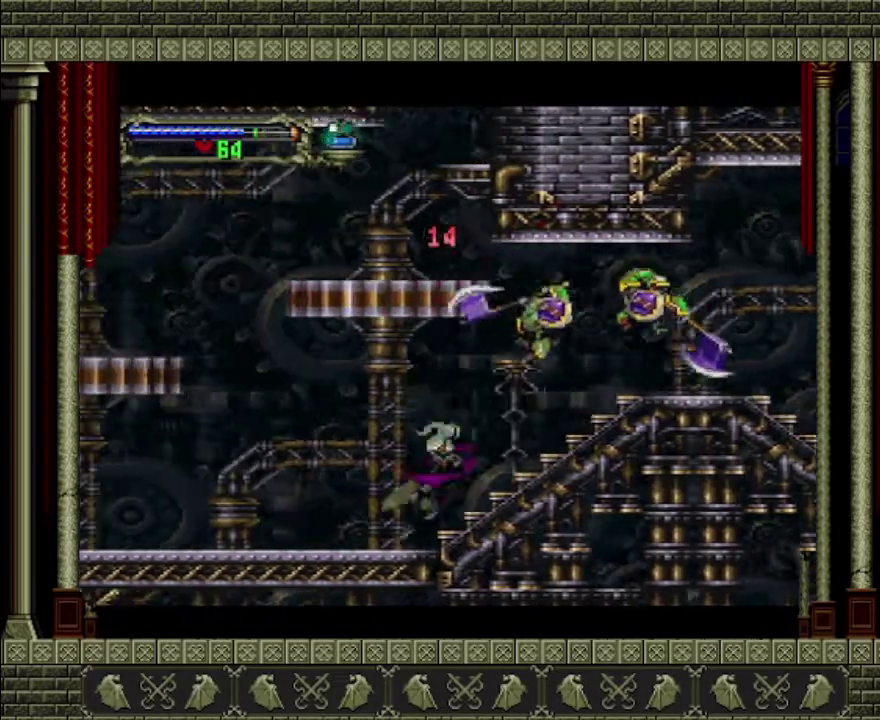
{"buttons": ["CROSS"], "left_stick": "left", "right_stick": "center", "events": [[333, "SQUARE", "up"], [333, "left_stick", "left"], [467, "CROSS", "down"]]}
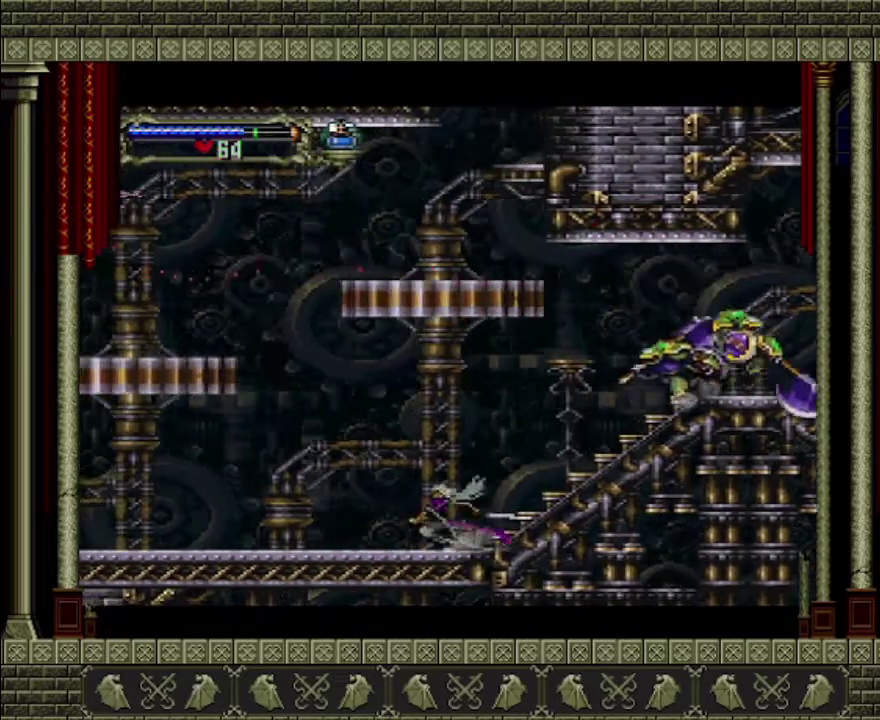
{"buttons": ["CROSS"], "left_stick": "left", "right_stick": "center", "events": [[67, "CROSS", "up"], [400, "CROSS", "down"]]}
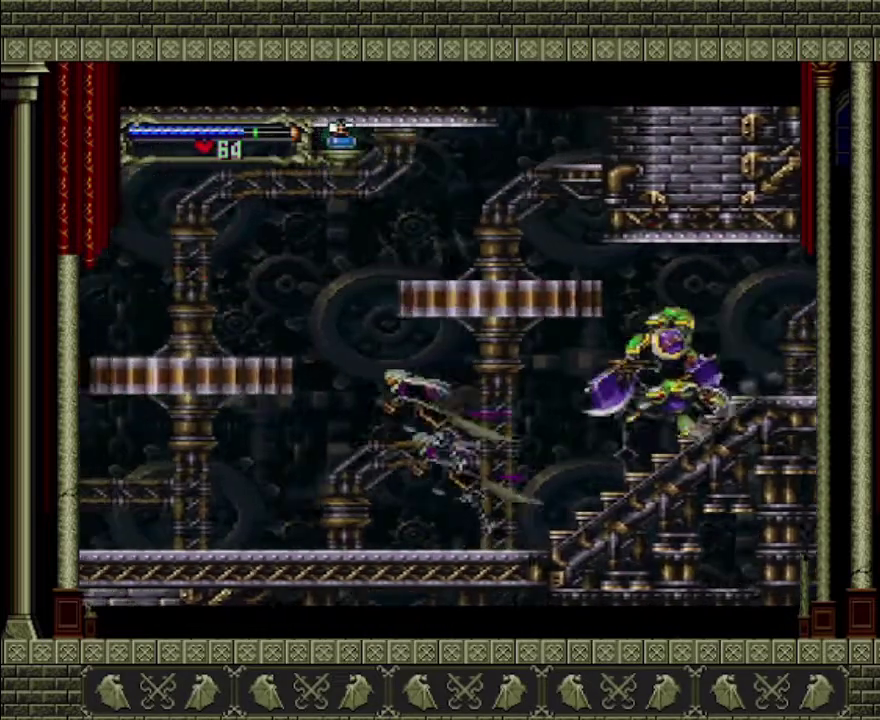
{"buttons": [], "left_stick": "left", "right_stick": "center", "events": [[67, "CROSS", "up"], [167, "left_stick", "right"], [300, "SQUARE", "down"], [333, "left_stick", "down-right"], [433, "SQUARE", "up"], [433, "left_stick", "left"]]}
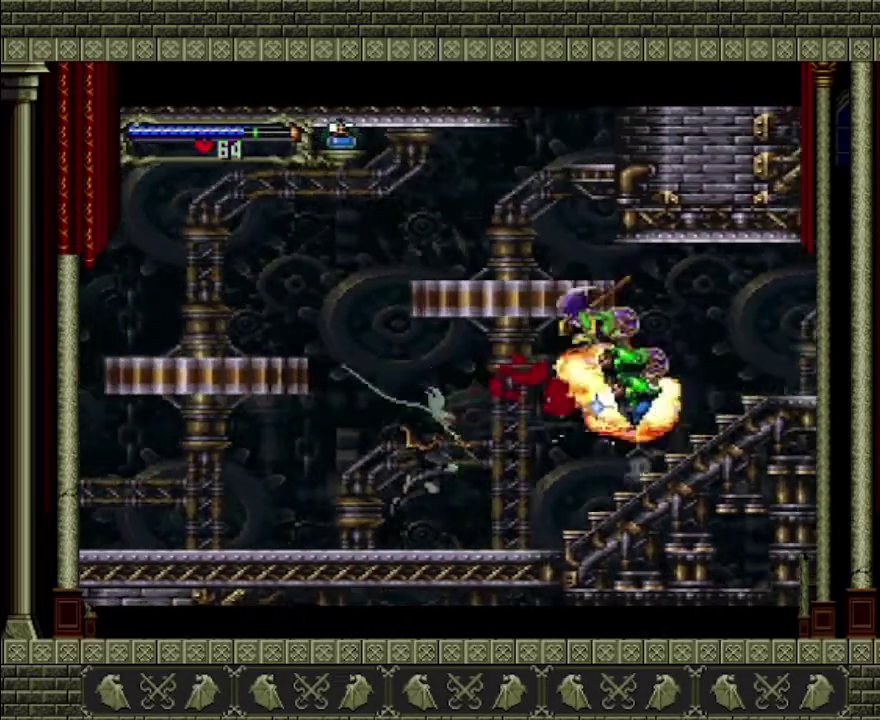
{"buttons": [], "left_stick": "right", "right_stick": "center", "events": [[500, "left_stick", "right"]]}
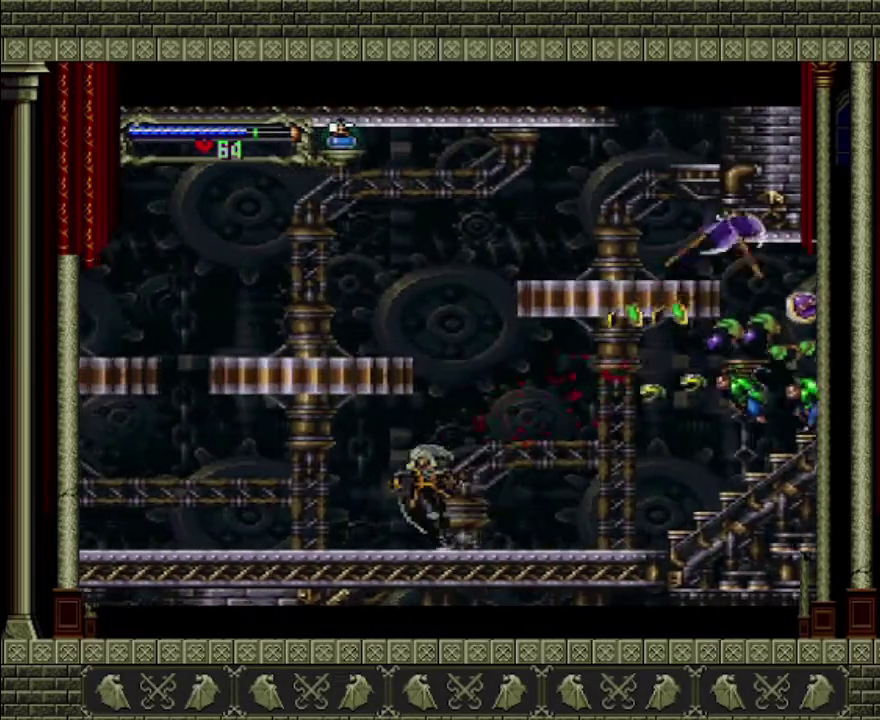
{"buttons": ["SQUARE"], "left_stick": "center", "right_stick": "center", "events": [[300, "CROSS", "down"], [400, "SQUARE", "down"], [433, "left_stick", "center"], [500, "CROSS", "up"]]}
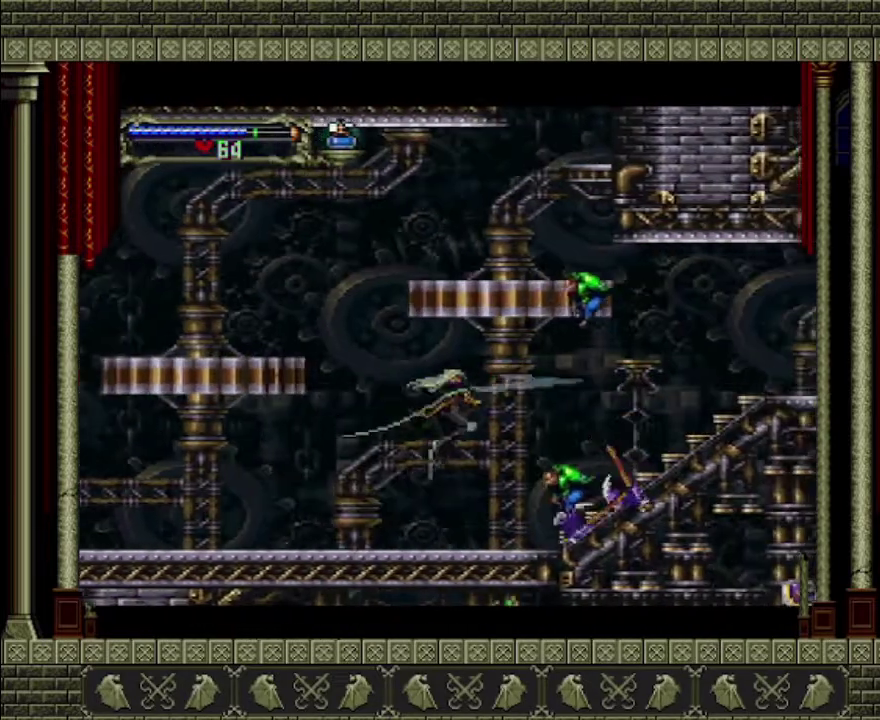
{"buttons": [], "left_stick": "left", "right_stick": "center", "events": [[100, "SQUARE", "up"], [100, "left_stick", "left"]]}